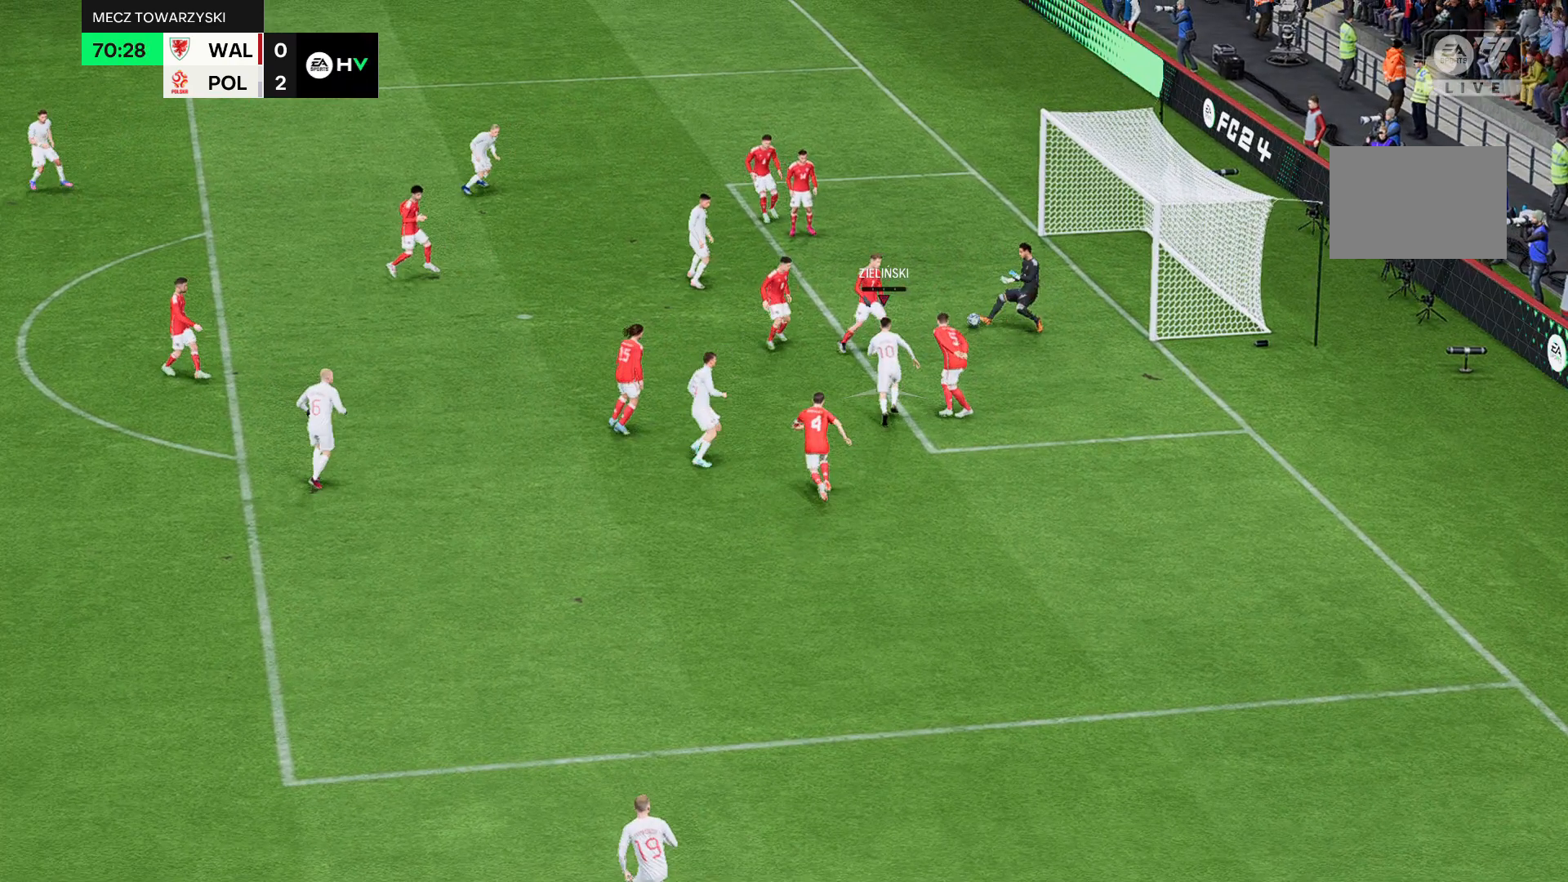
Gameplay with a controller (Xbox layout); each line is a JSON object with the inputs held at the frame after it. "events" lists button and stick changes between this image and that frame as [ms after this image, input, new state], when the widget could be followed in between. Not read: L3 R3 right_stick.
{"buttons": ["R2"], "left_stick": "up"}
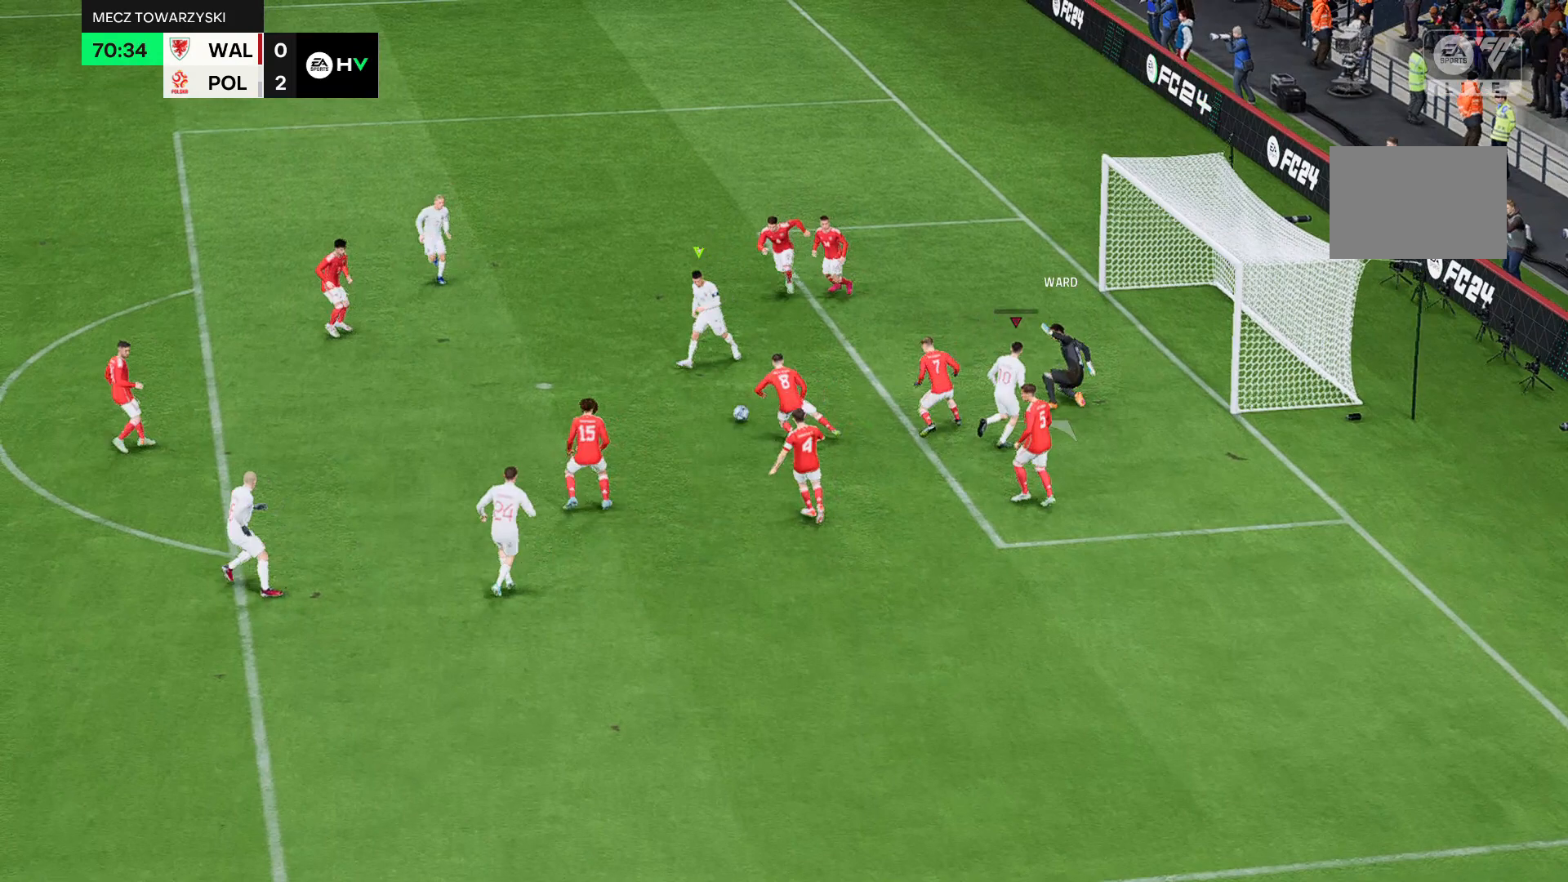
{"buttons": ["R2"], "left_stick": "up", "events": []}
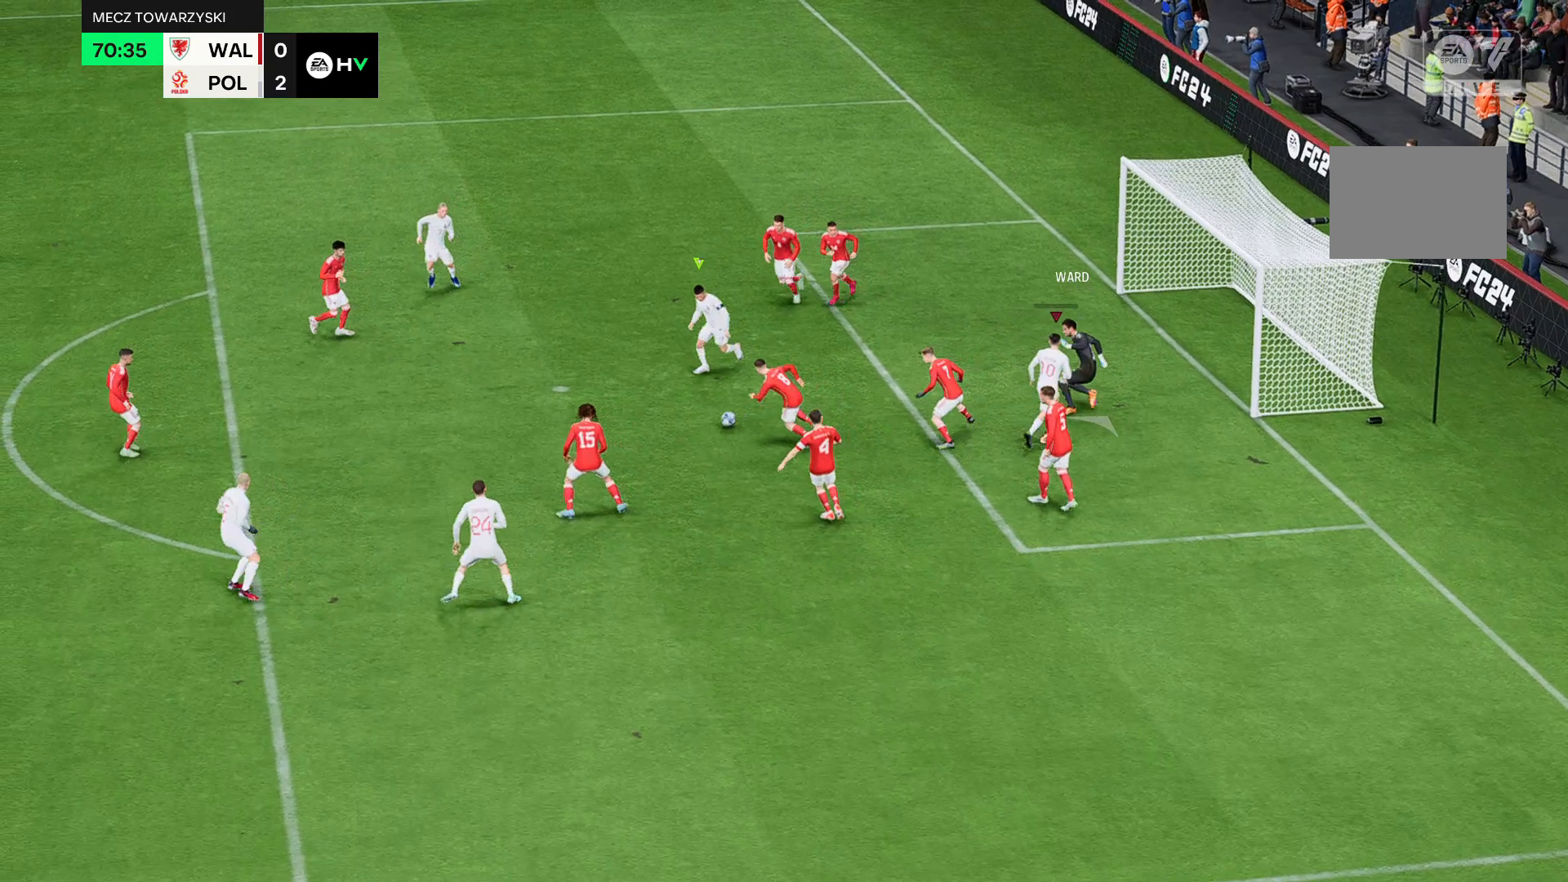
{"buttons": ["R2"], "left_stick": "up", "events": []}
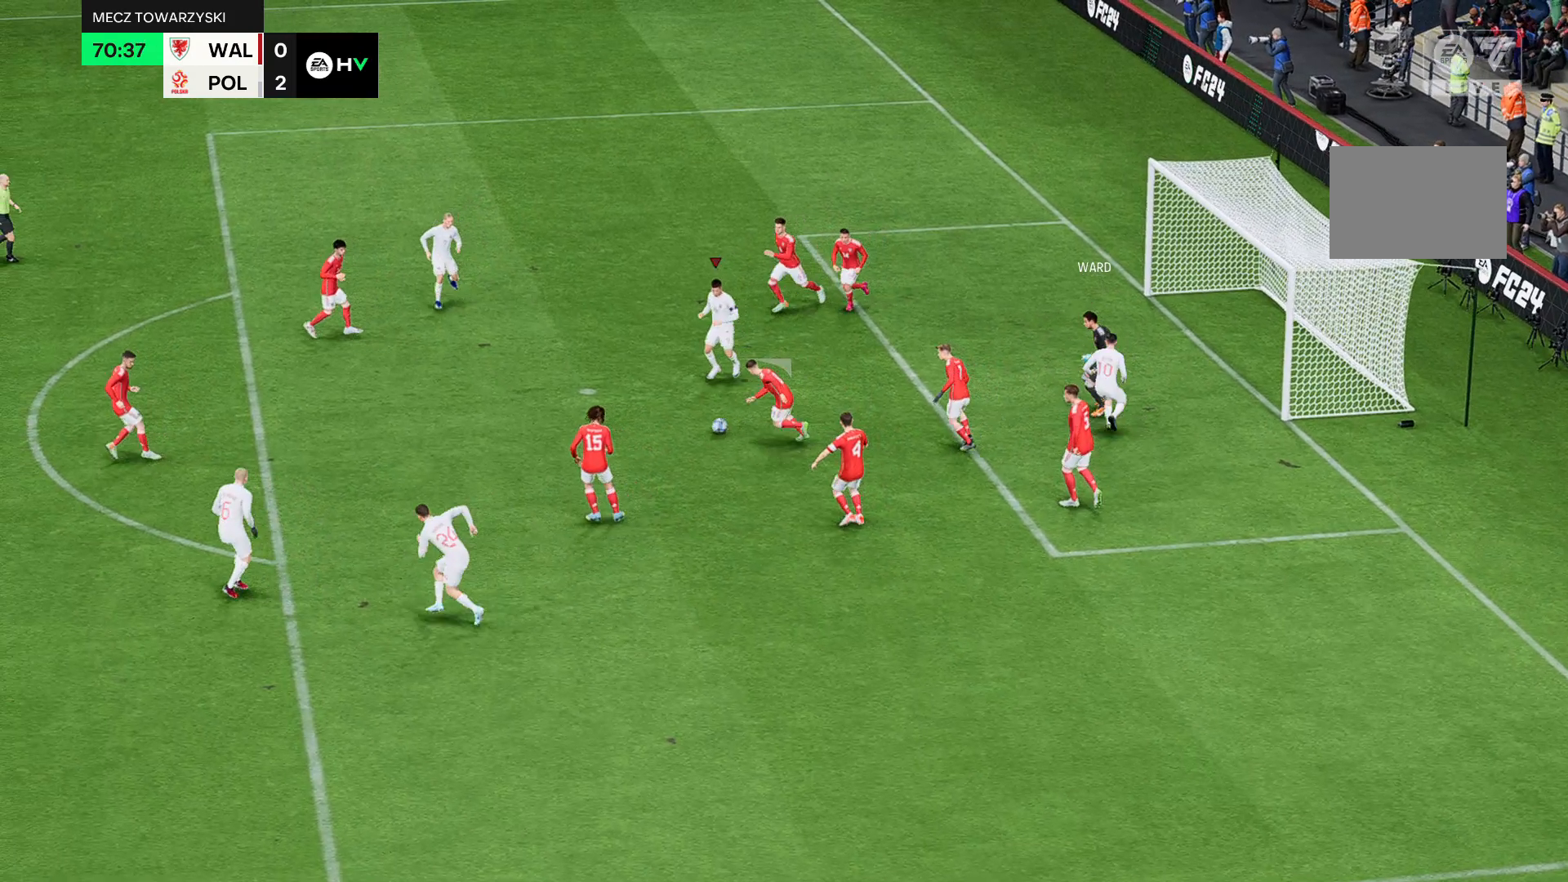
{"buttons": ["B", "R2"], "left_stick": "down", "events": [[33, "B", "down"], [33, "left_stick", "center"], [200, "left_stick", "down"]]}
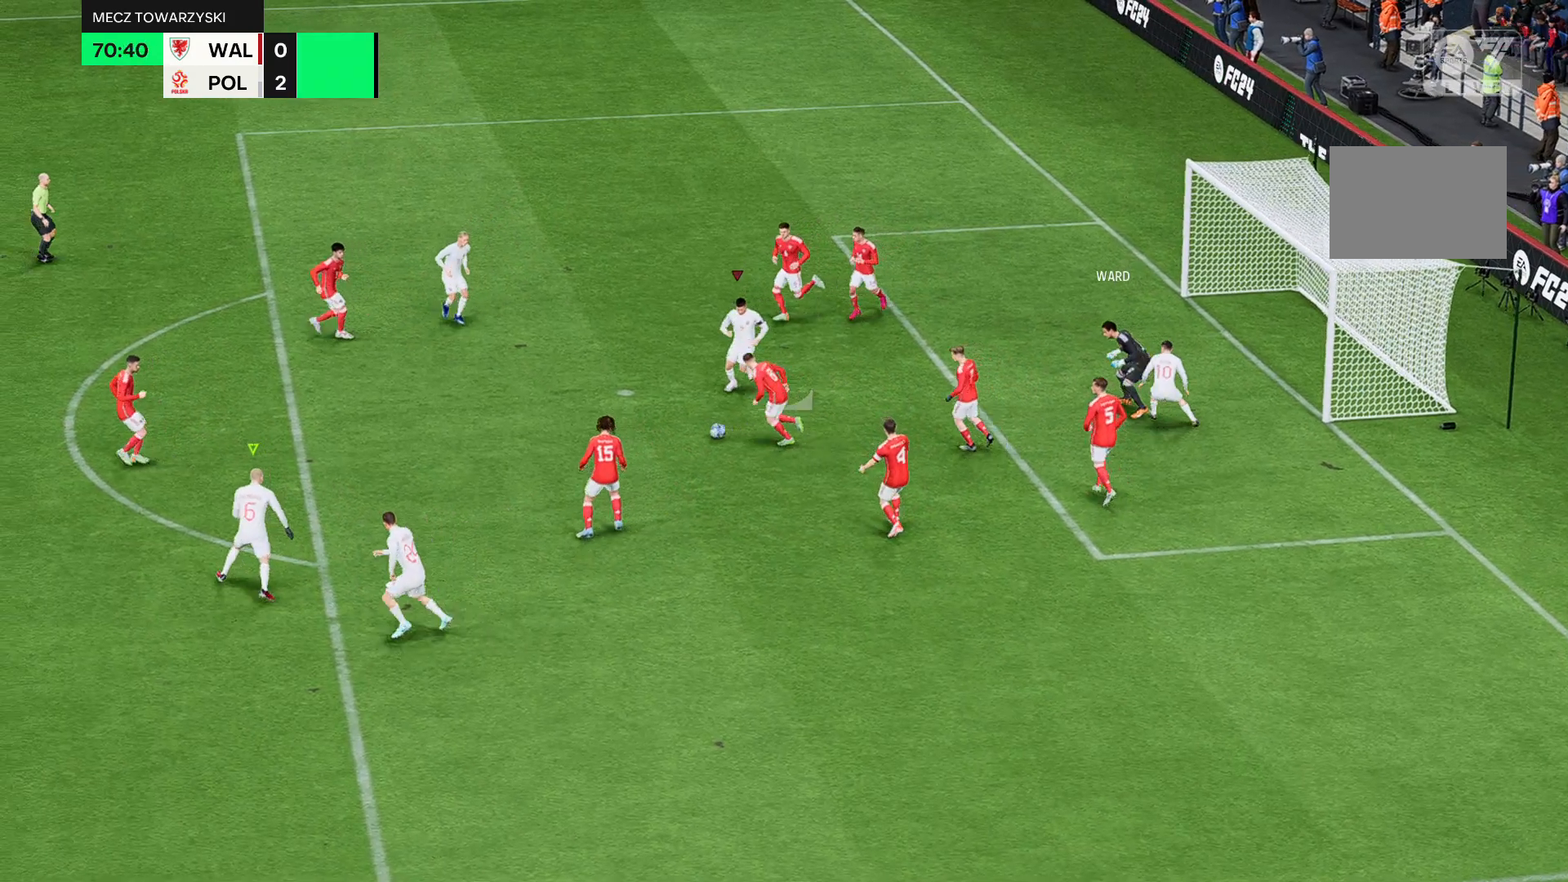
{"buttons": ["R2"], "left_stick": "down", "events": [[134, "B", "up"]]}
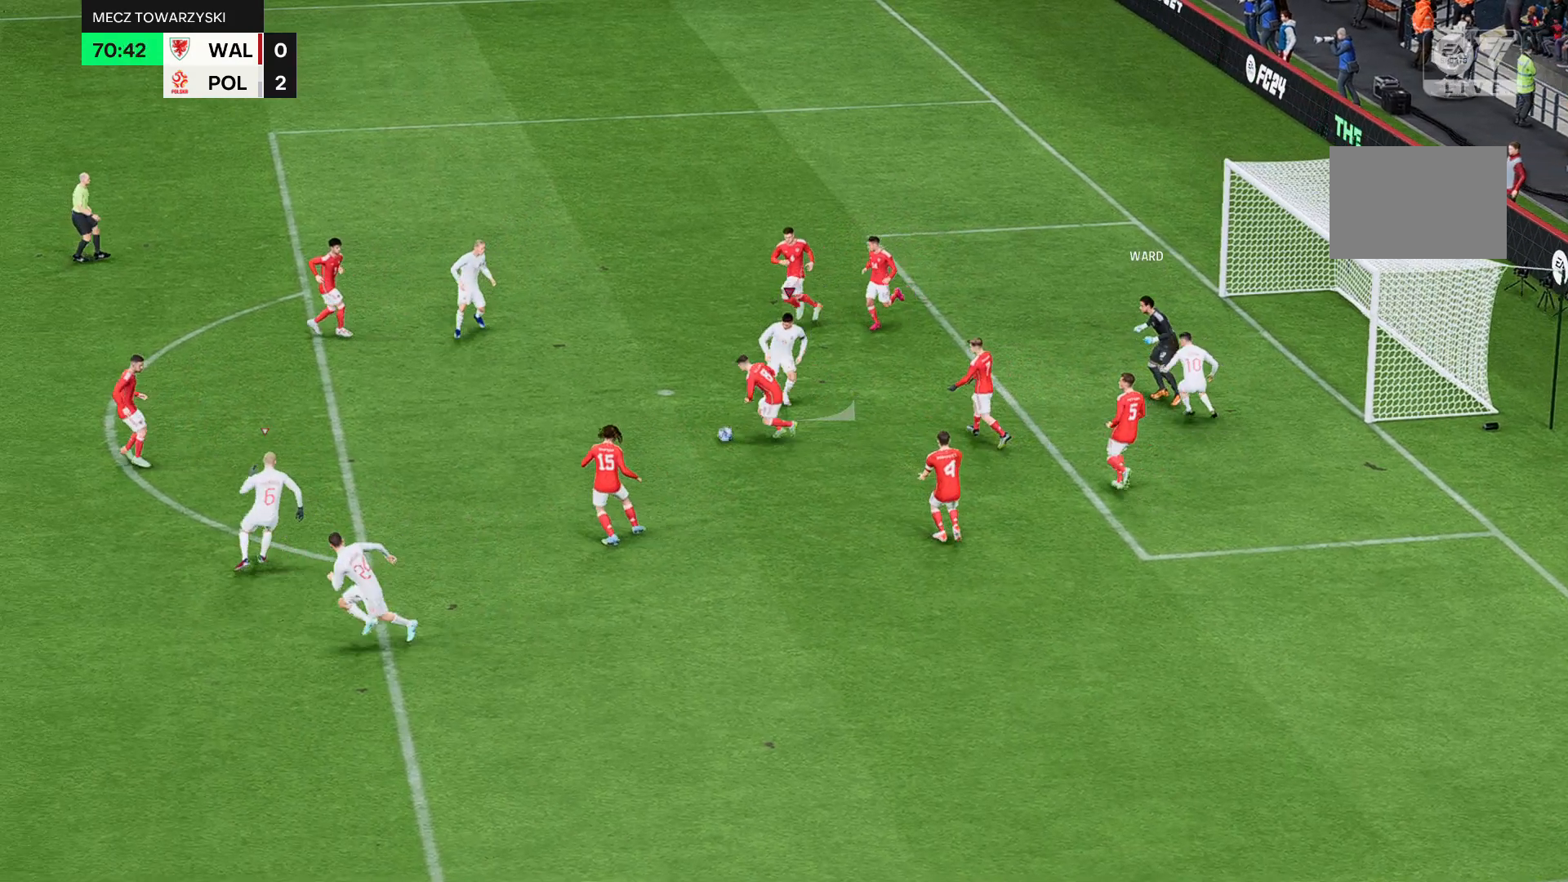
{"buttons": ["R2"], "left_stick": "down", "events": []}
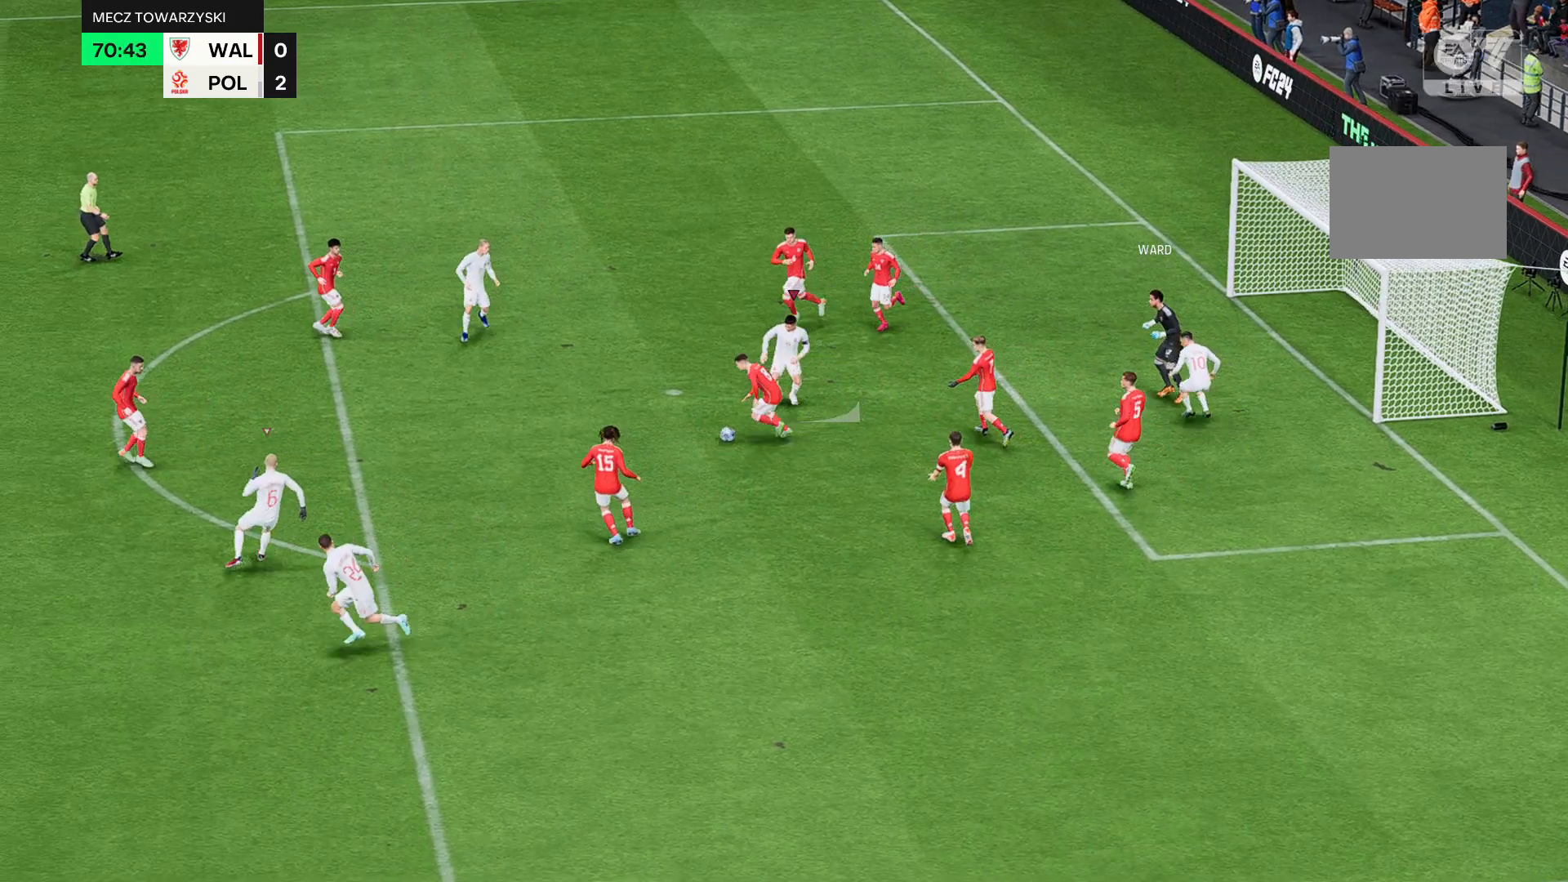
{"buttons": ["R2"], "left_stick": "center", "events": [[200, "left_stick", "center"]]}
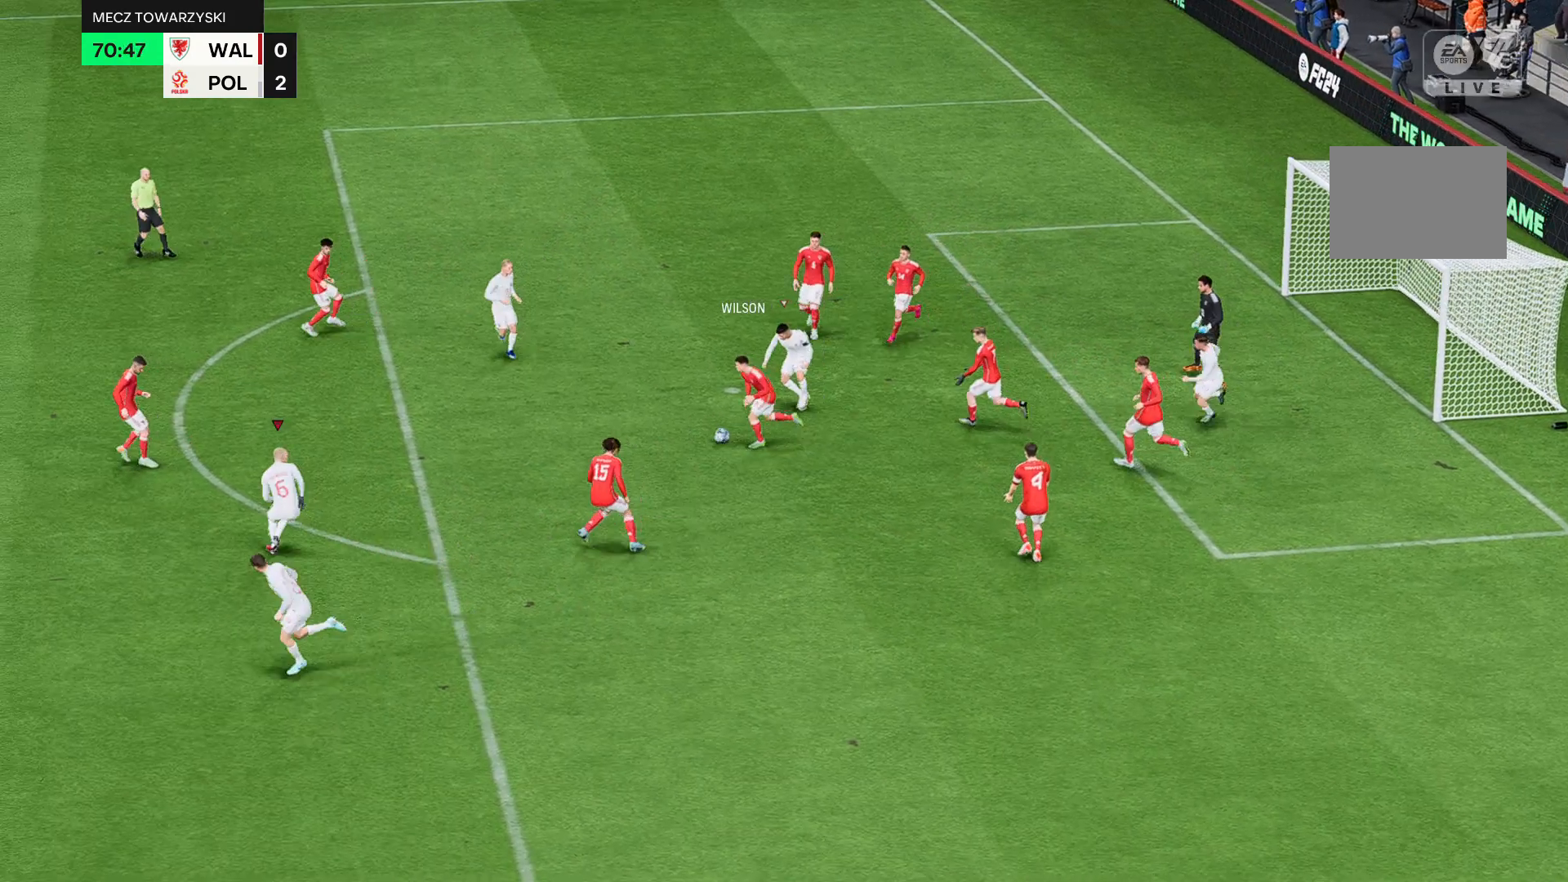
{"buttons": [], "left_stick": "center"}
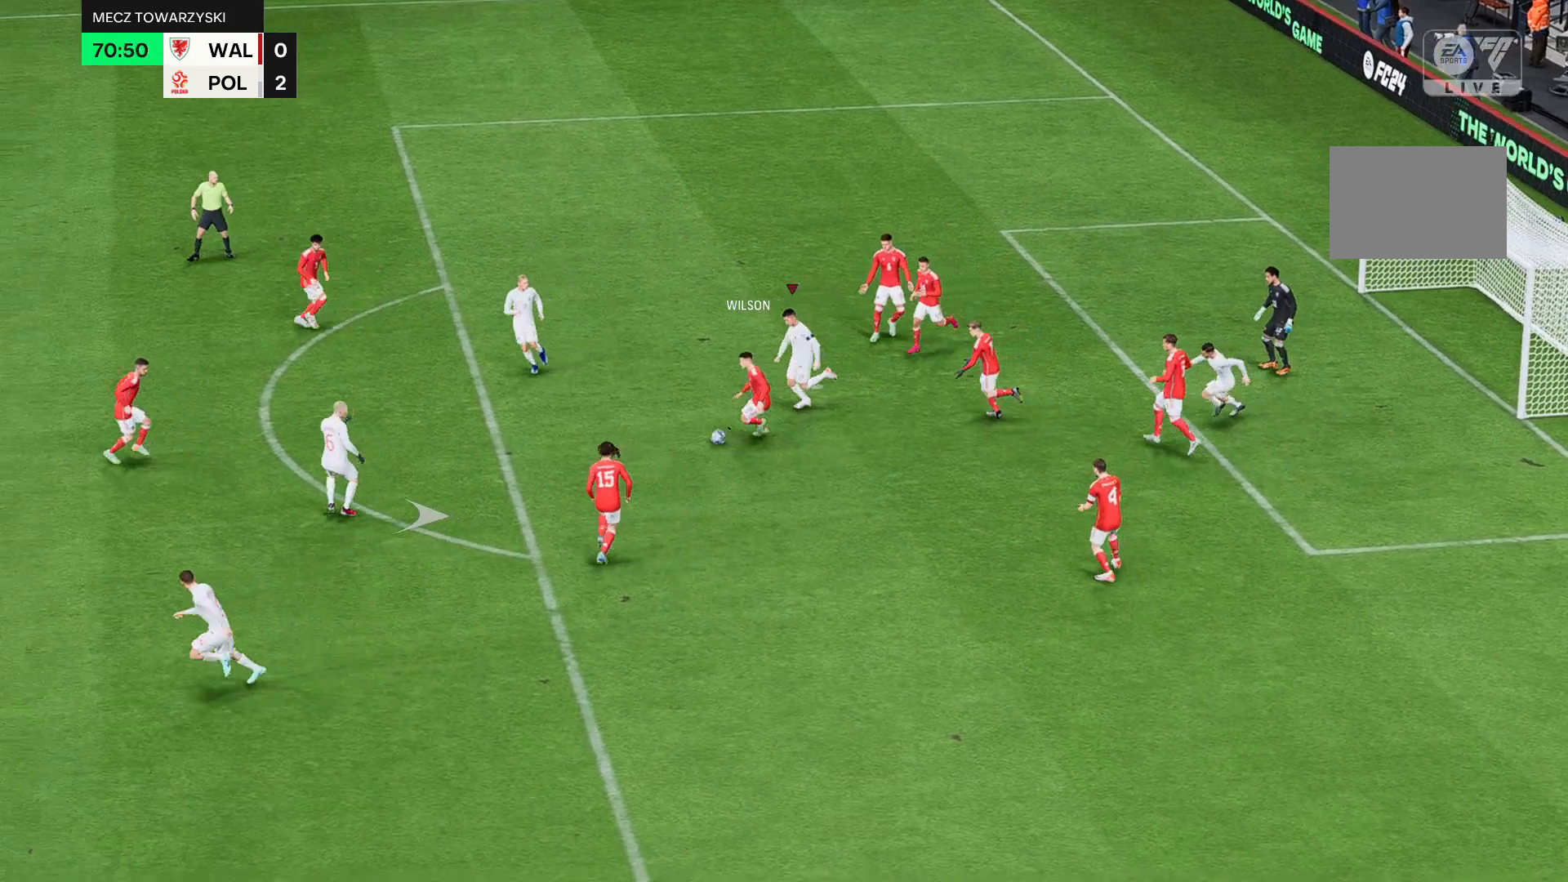
{"buttons": [], "left_stick": "center", "events": []}
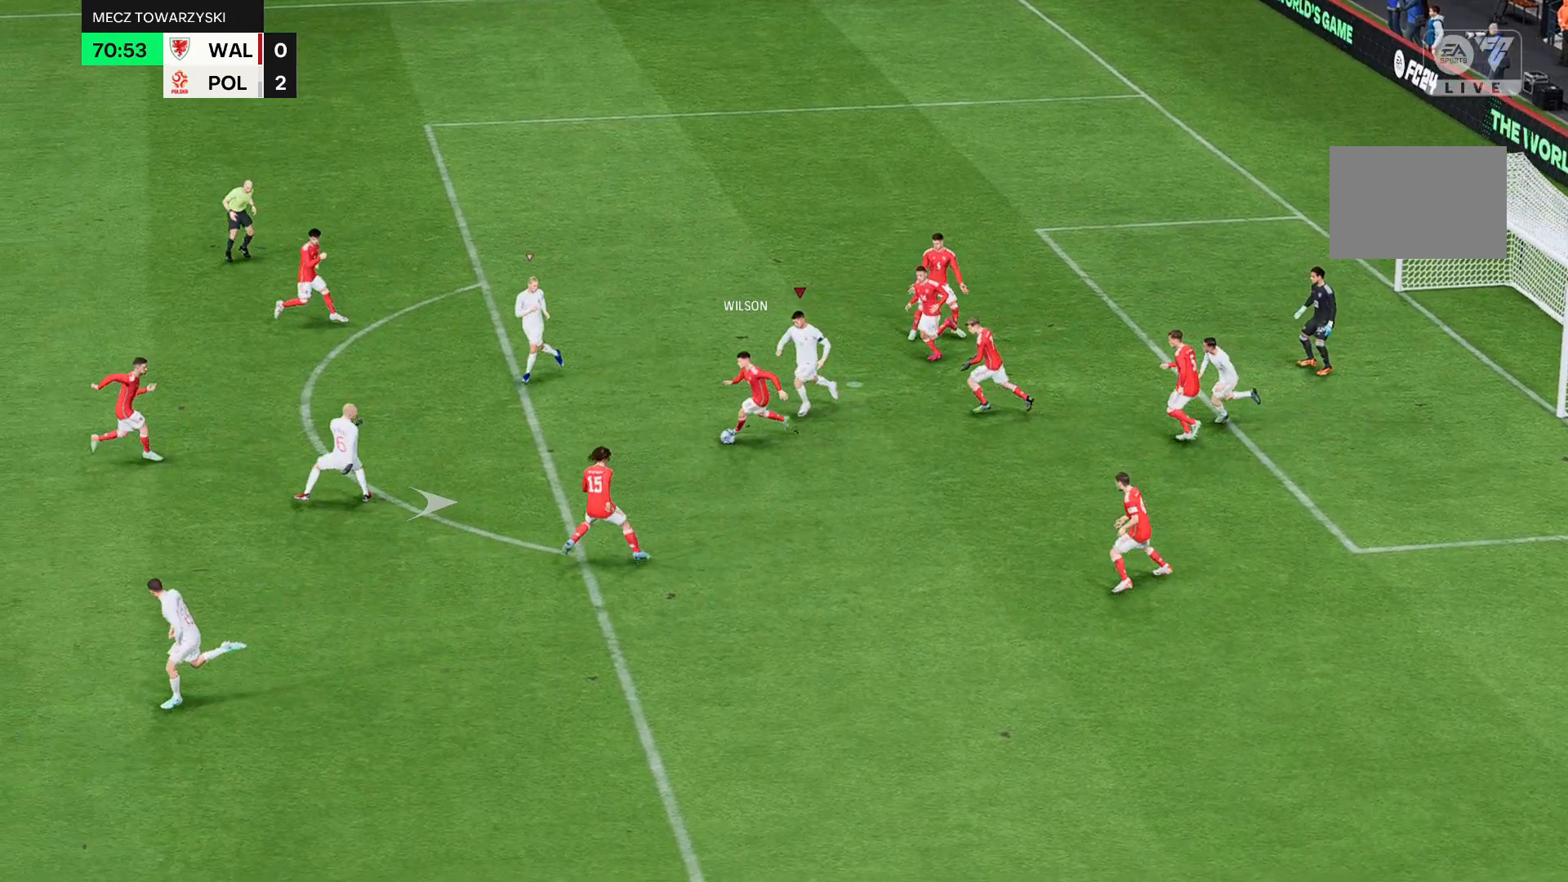
{"buttons": [], "left_stick": "center", "events": []}
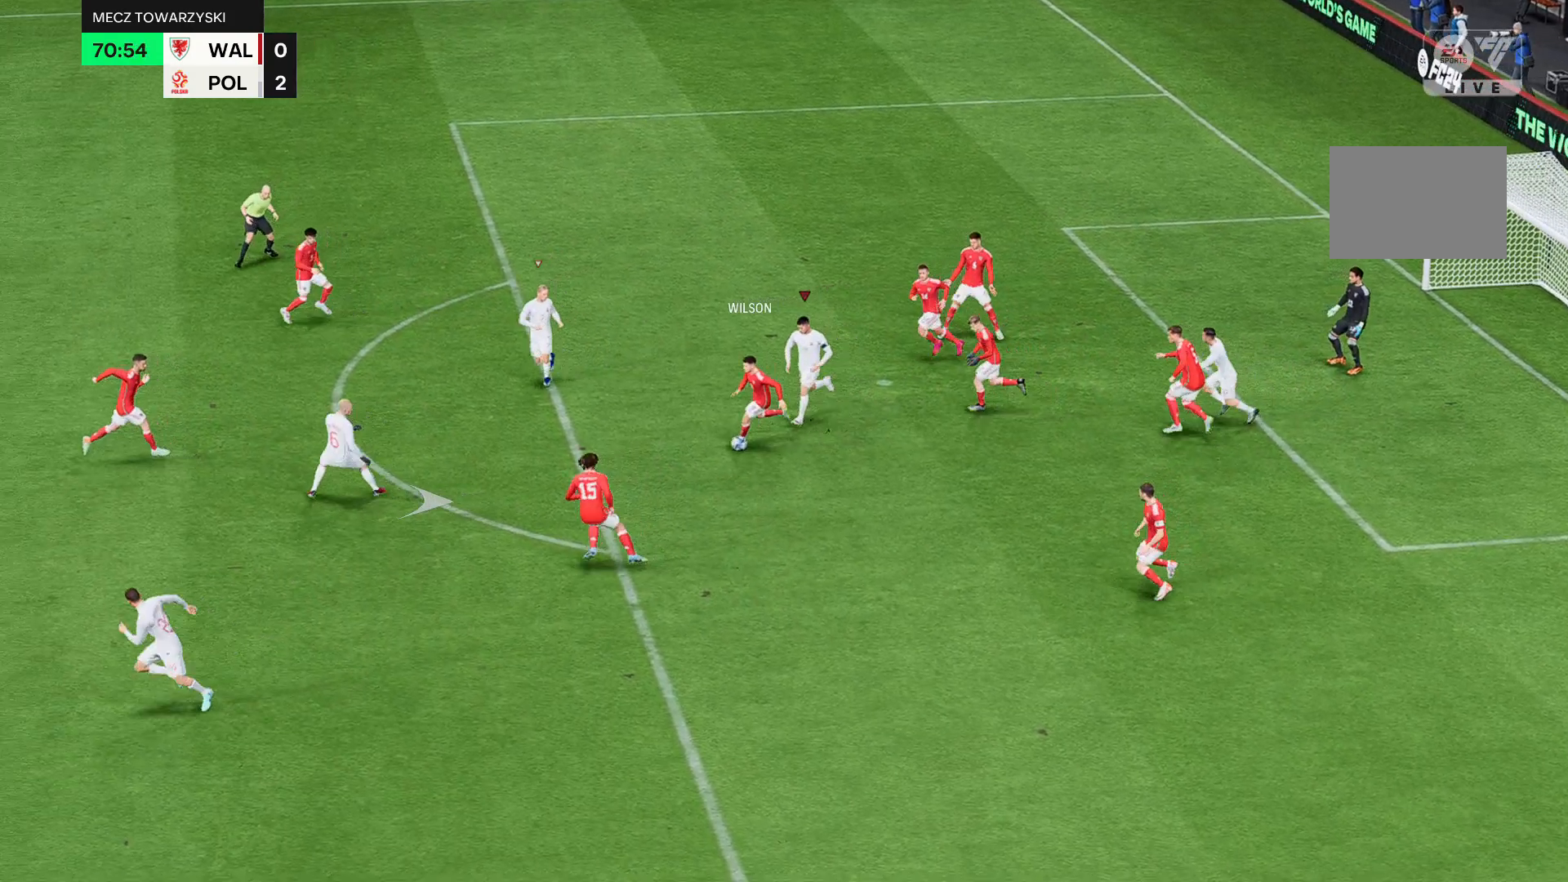
{"buttons": ["R2"], "left_stick": "center", "events": [[34, "R2", "down"]]}
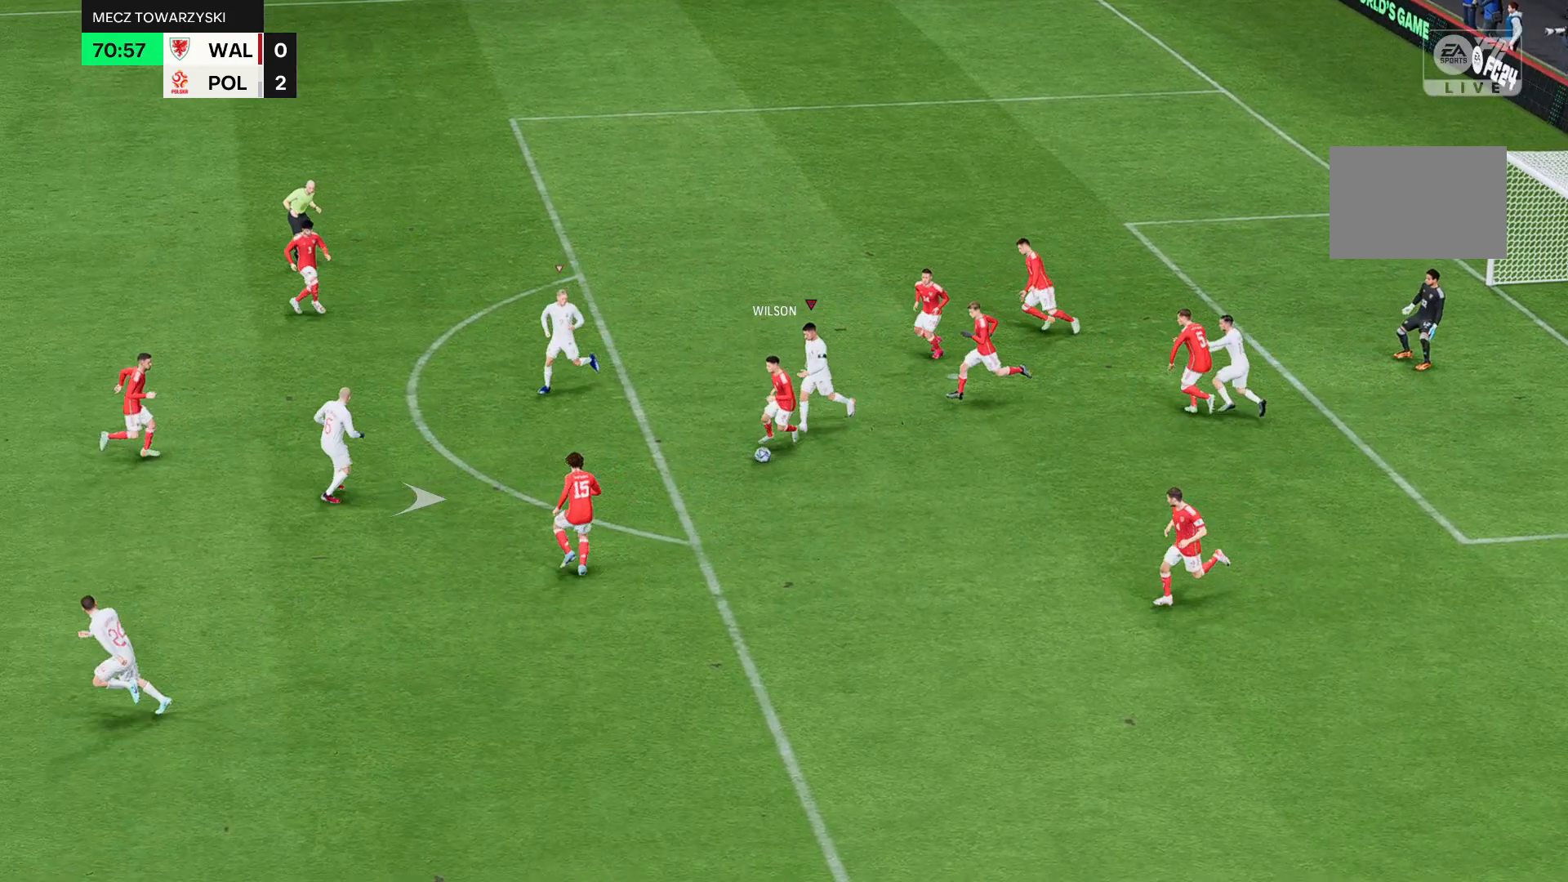
{"buttons": ["A", "R2"], "left_stick": "center", "events": [[300, "A", "down"]]}
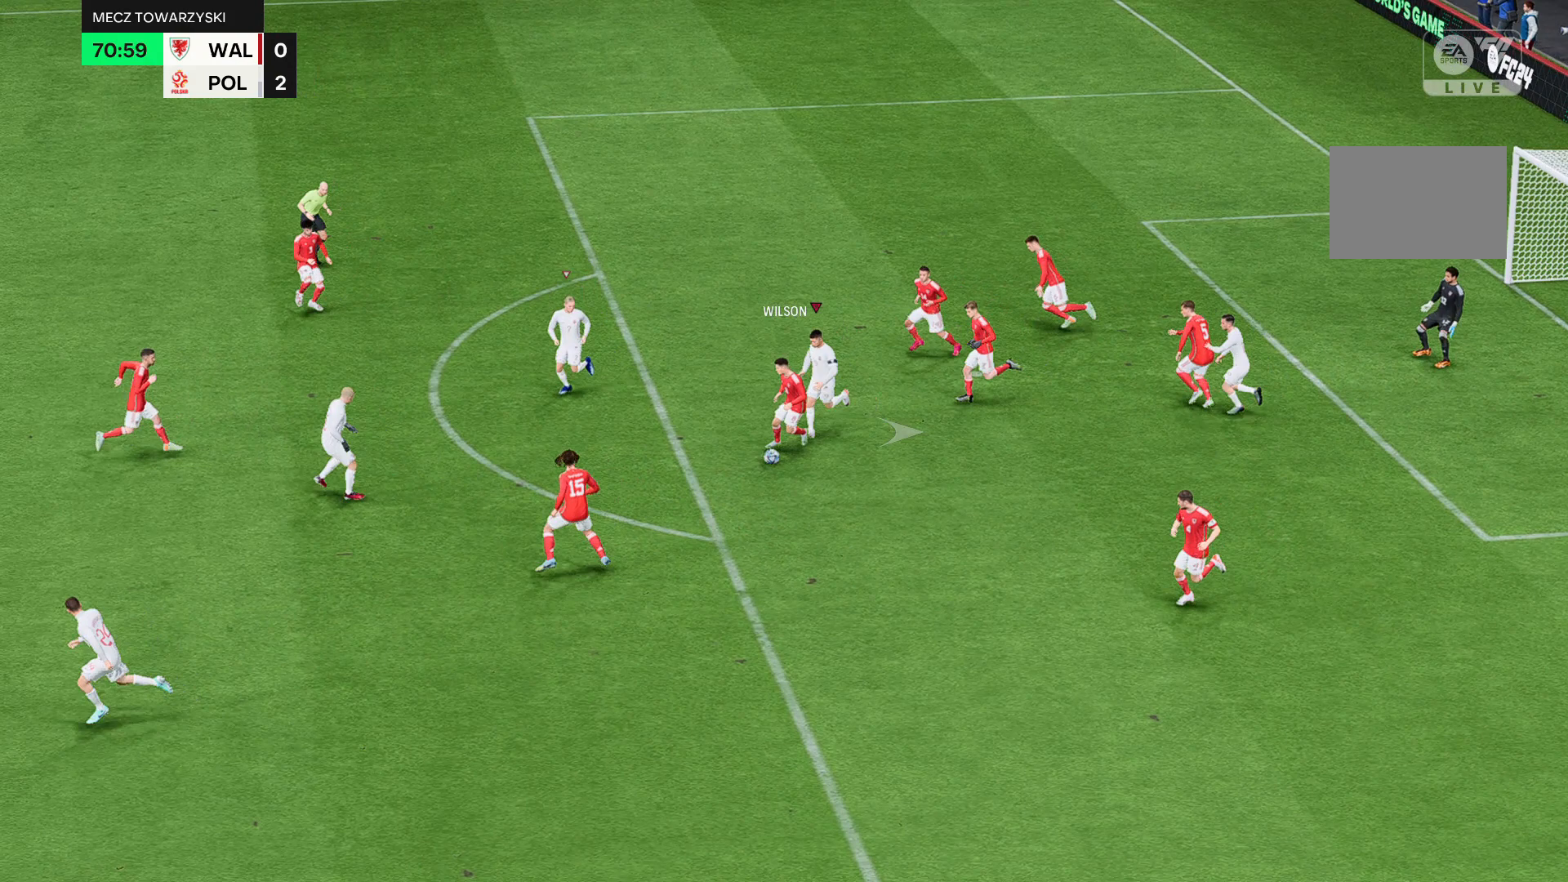
{"buttons": ["R2"], "left_stick": "center", "events": [[200, "A", "up"]]}
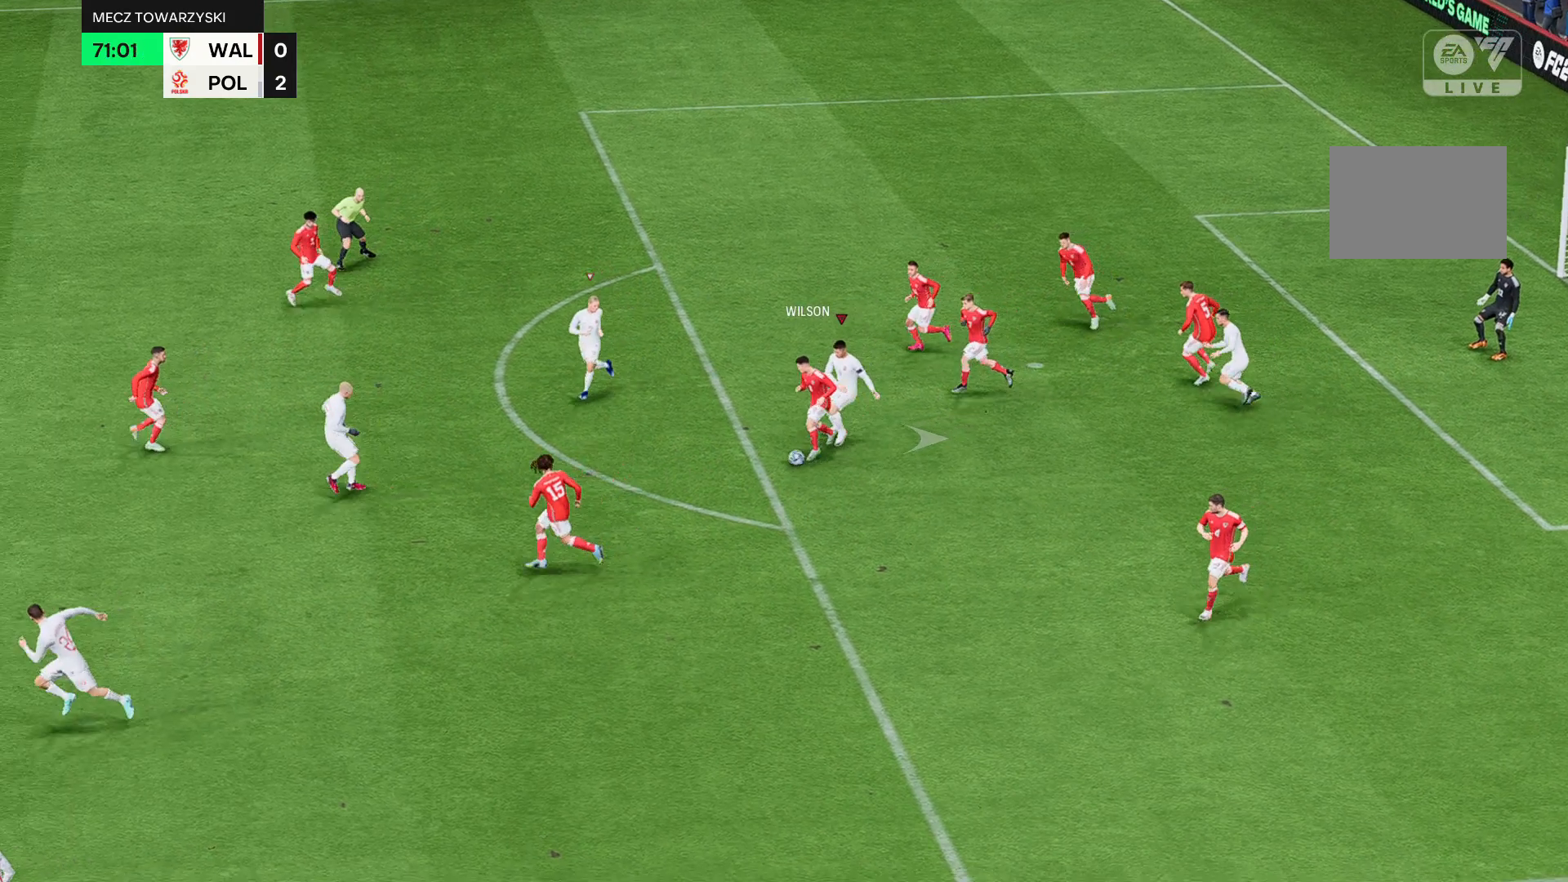
{"buttons": ["R2"], "left_stick": "center", "events": []}
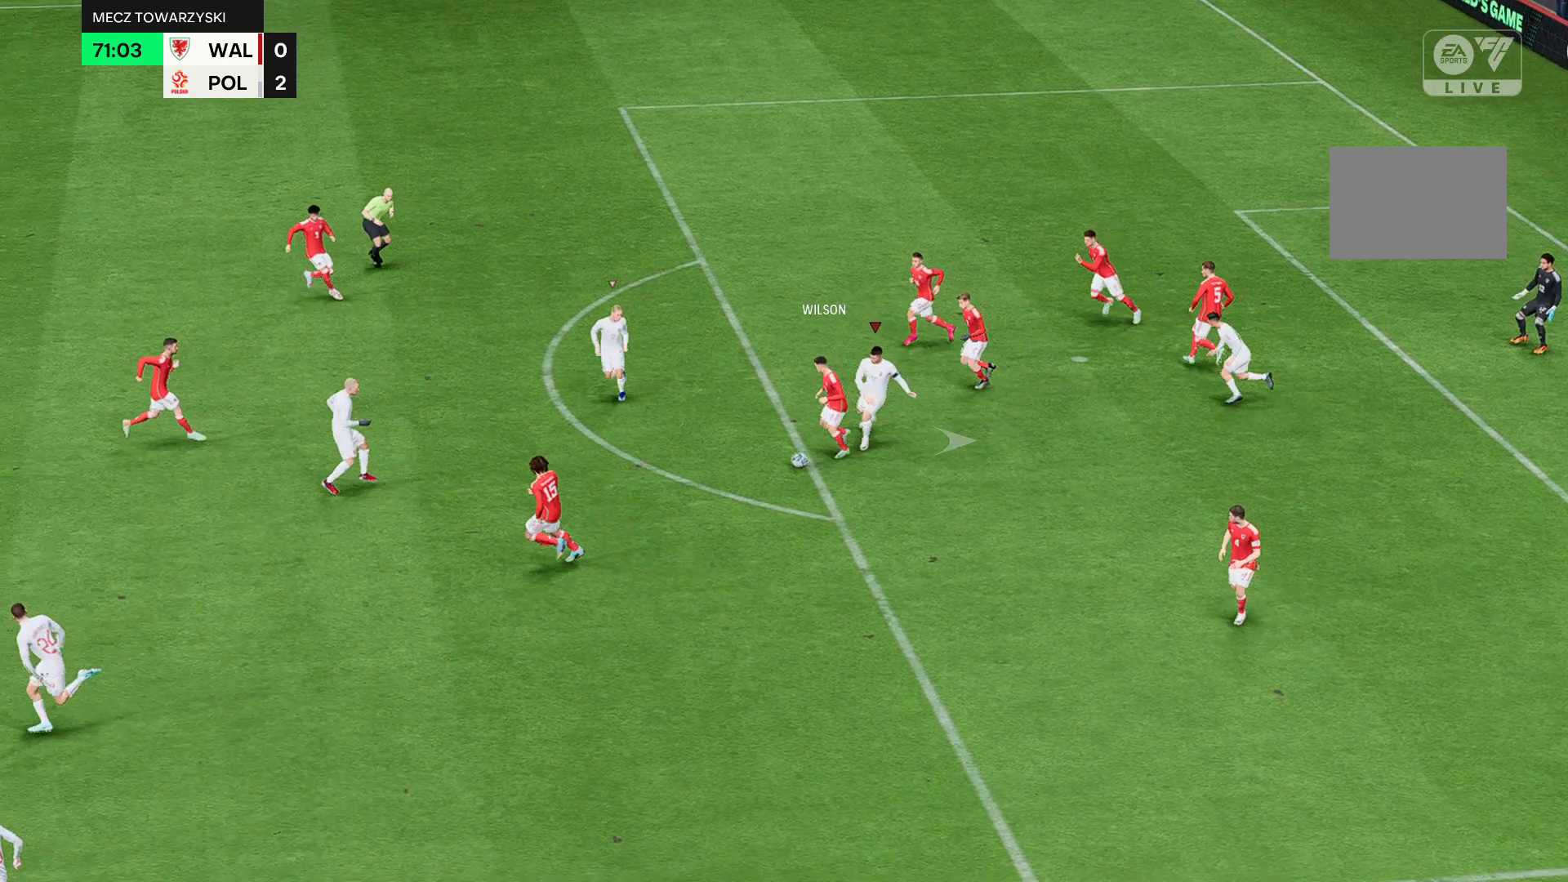
{"buttons": ["R2"], "left_stick": "center", "events": []}
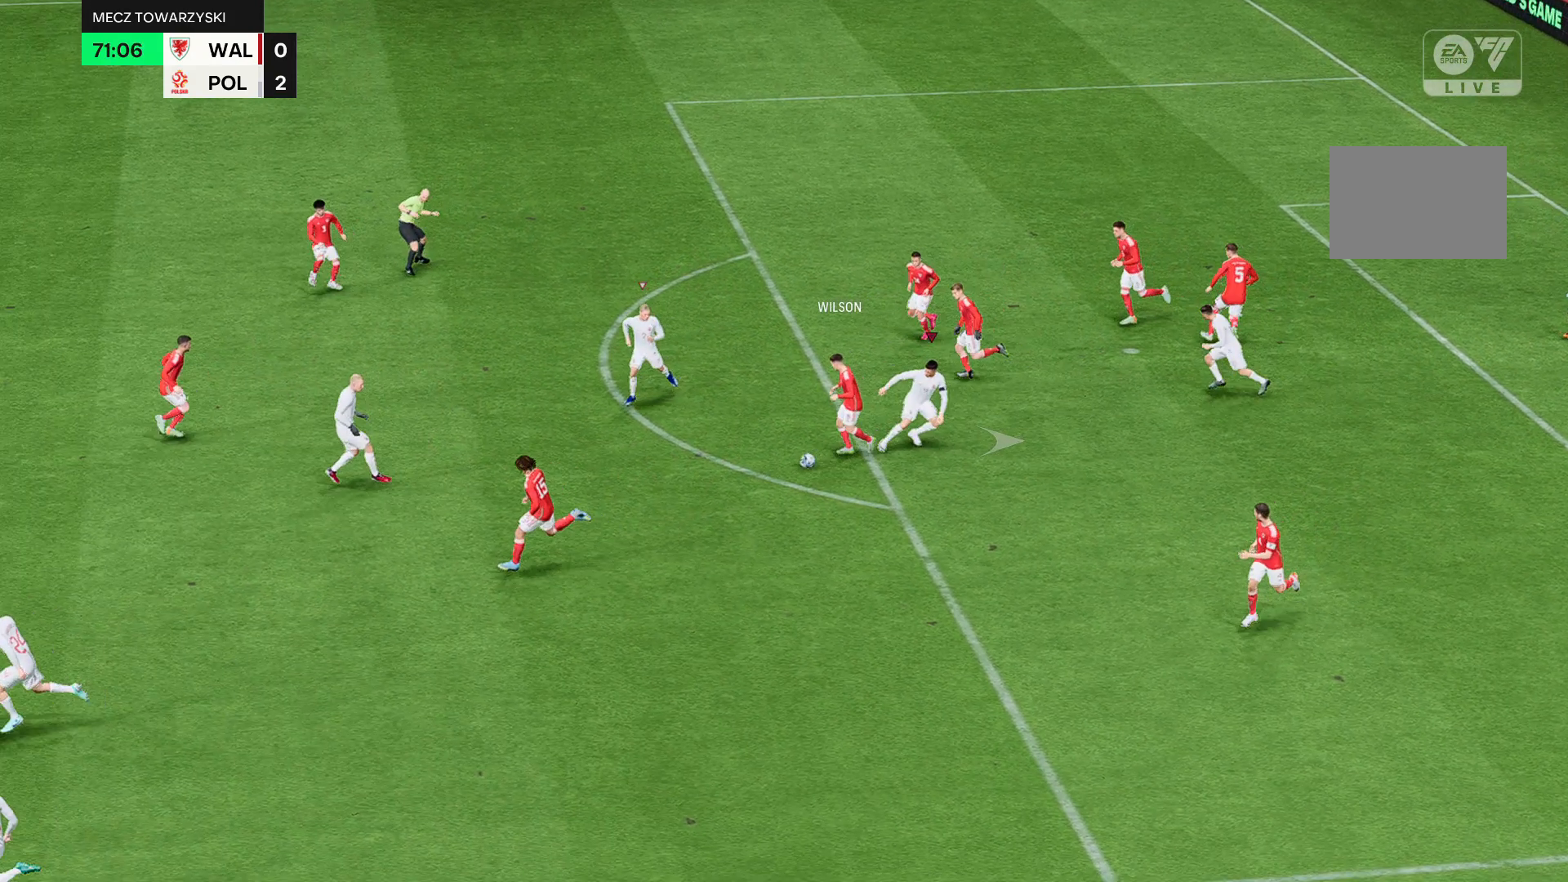
{"buttons": ["R2"], "left_stick": "center", "events": []}
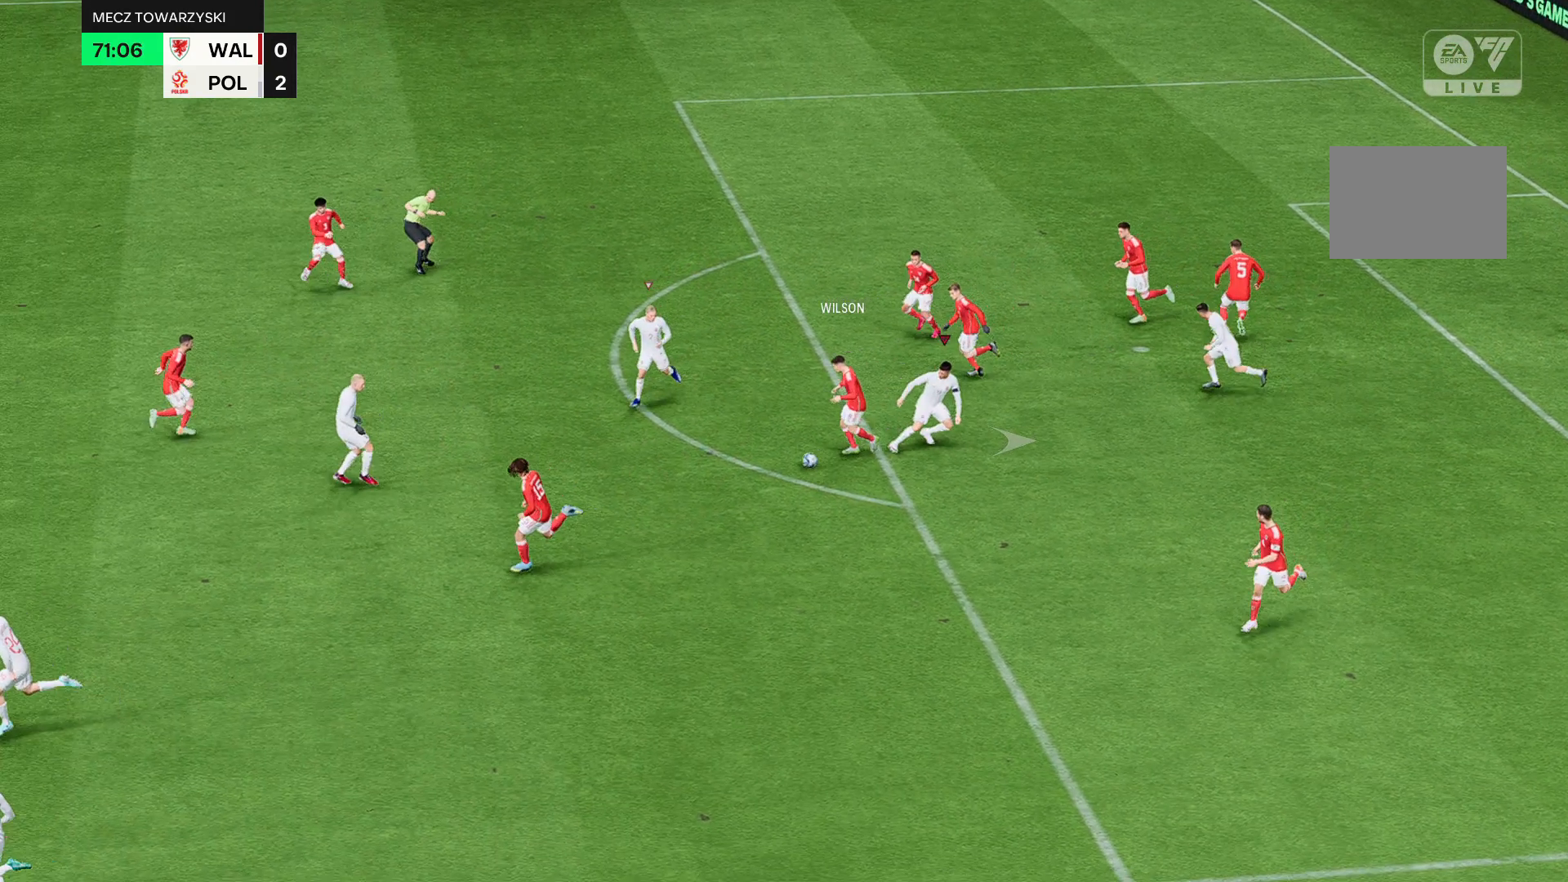
{"buttons": ["R2"], "left_stick": "center", "events": []}